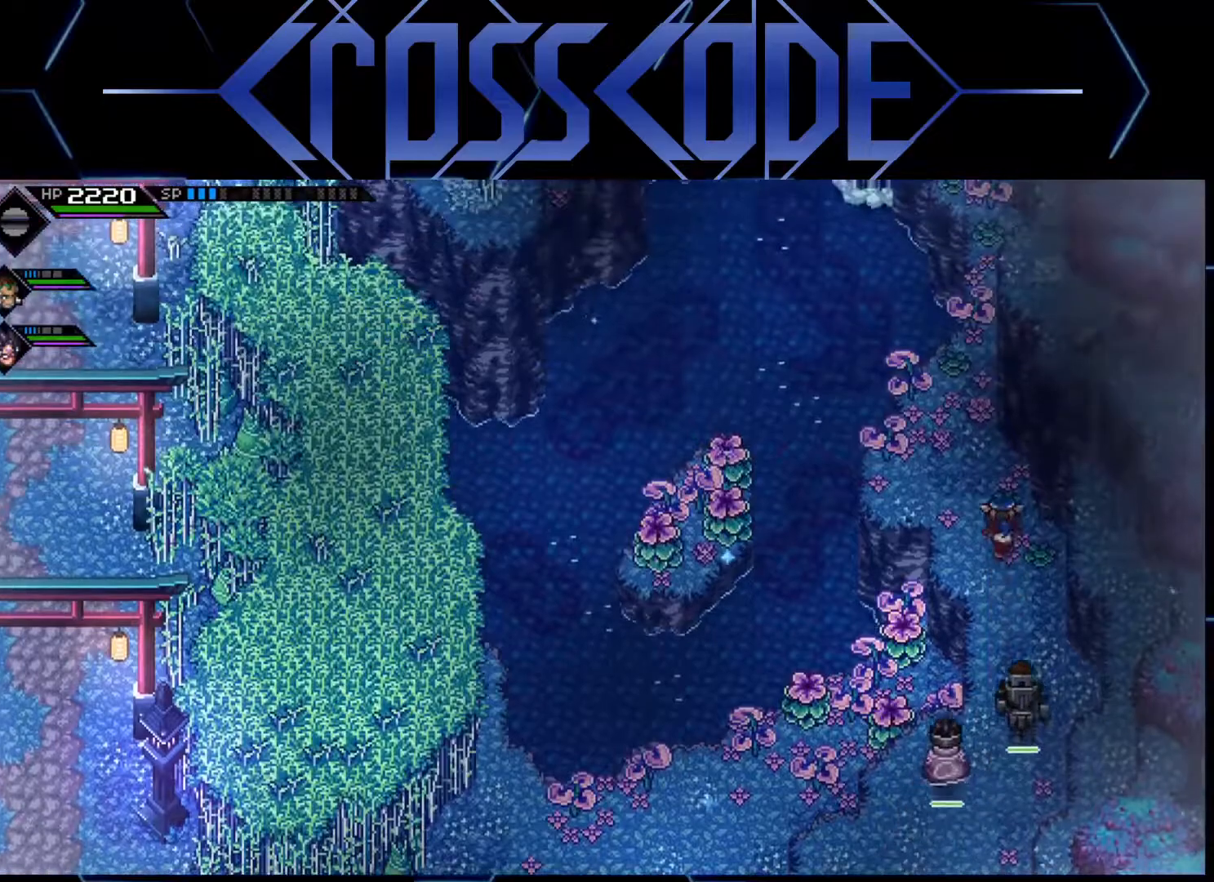
Gameplay with a controller (Xbox layout); each line is a JSON object with the inputs held at the frame after it. "events" lists button and stick changes between this image and that frame as [ms after this image, input, new state], when the widget could be followed in between.
{"buttons": [], "left_stick": "up", "right_stick": "center", "events": [[283, "left_stick", "up"]]}
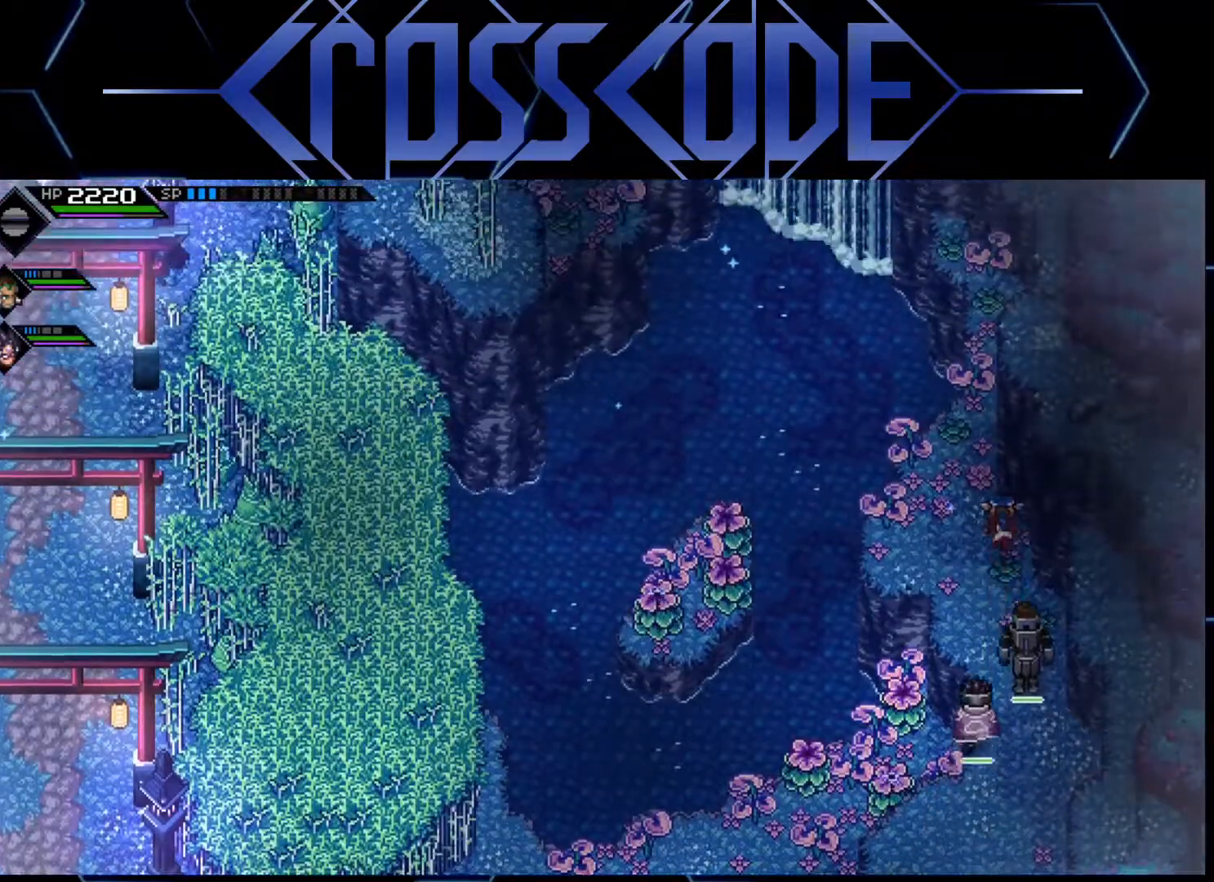
{"buttons": [], "left_stick": "down", "right_stick": "center", "events": [[233, "left_stick", "center"], [450, "left_stick", "down"]]}
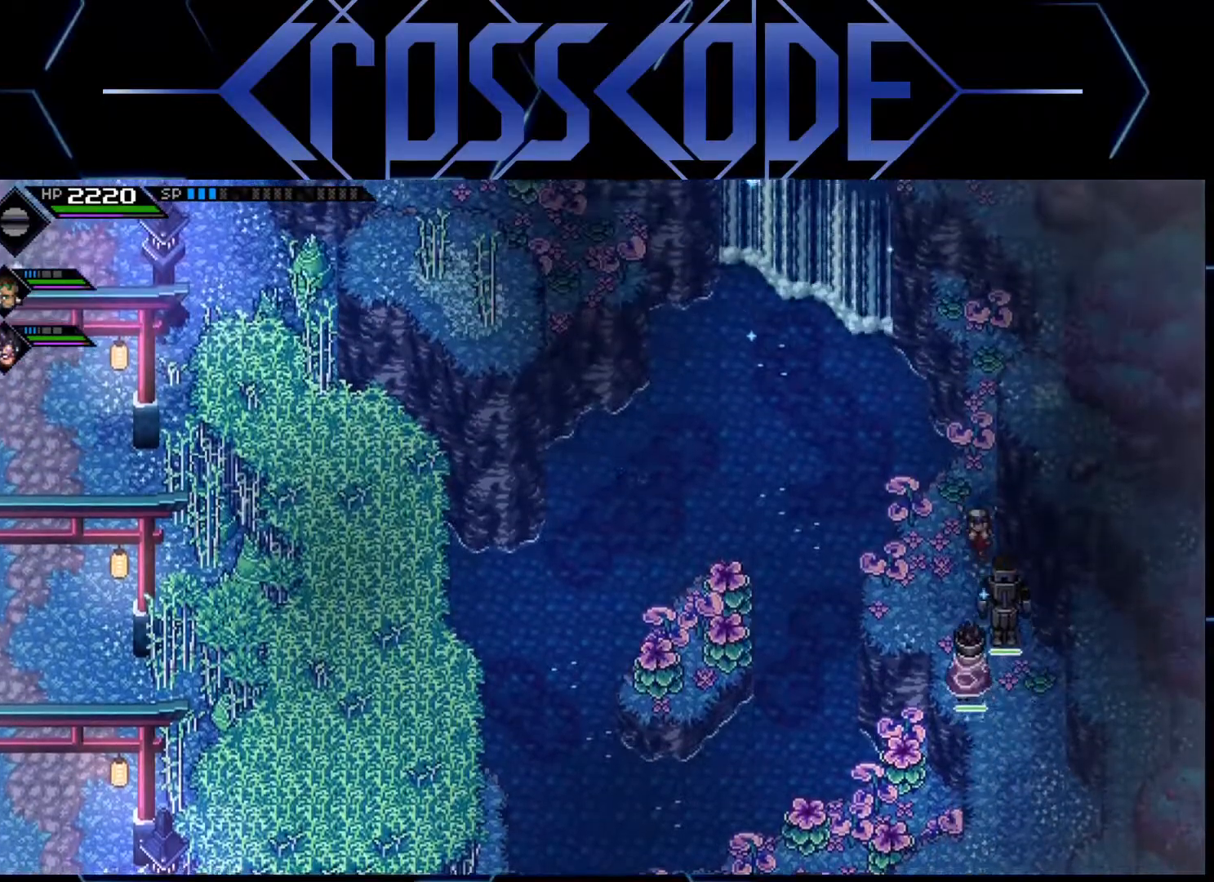
{"buttons": [], "left_stick": "down", "right_stick": "center", "events": []}
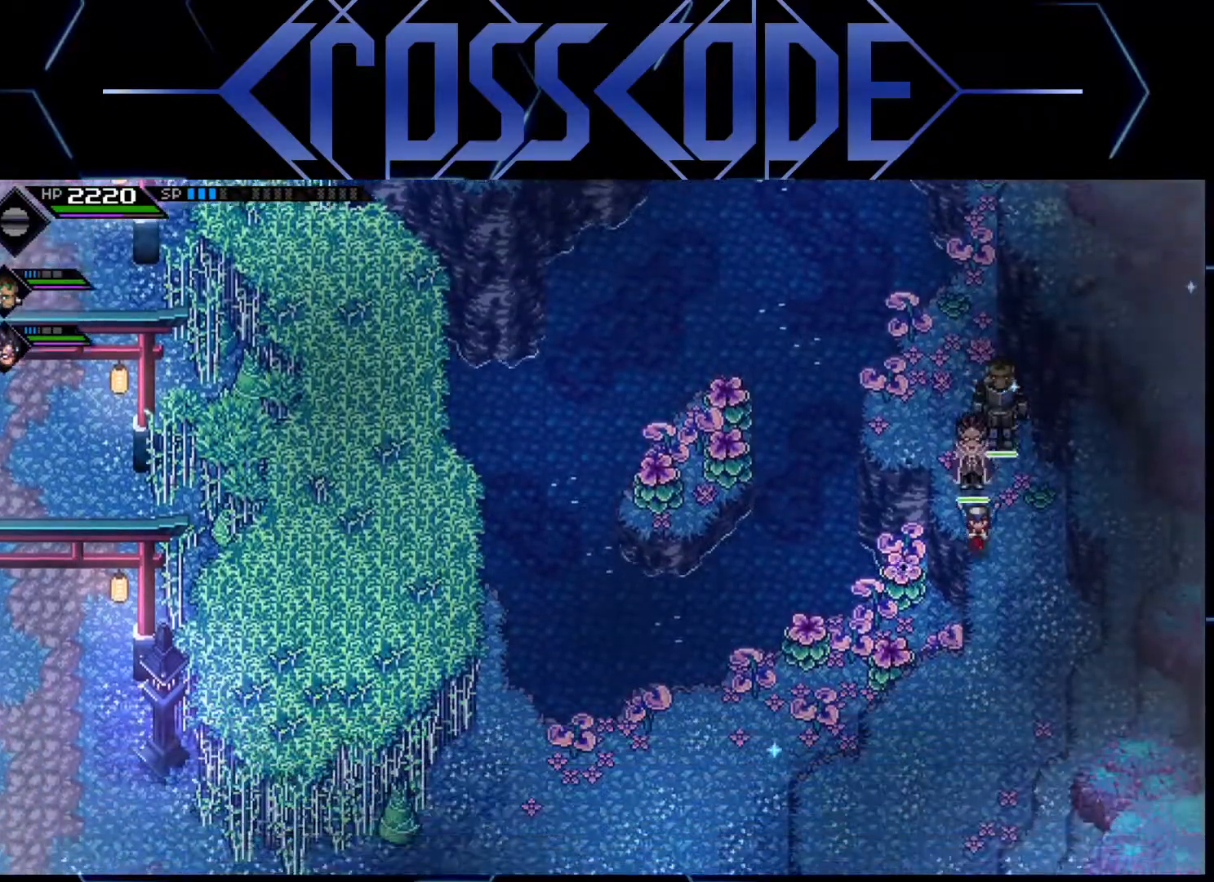
{"buttons": [], "left_stick": "down", "right_stick": "center", "events": []}
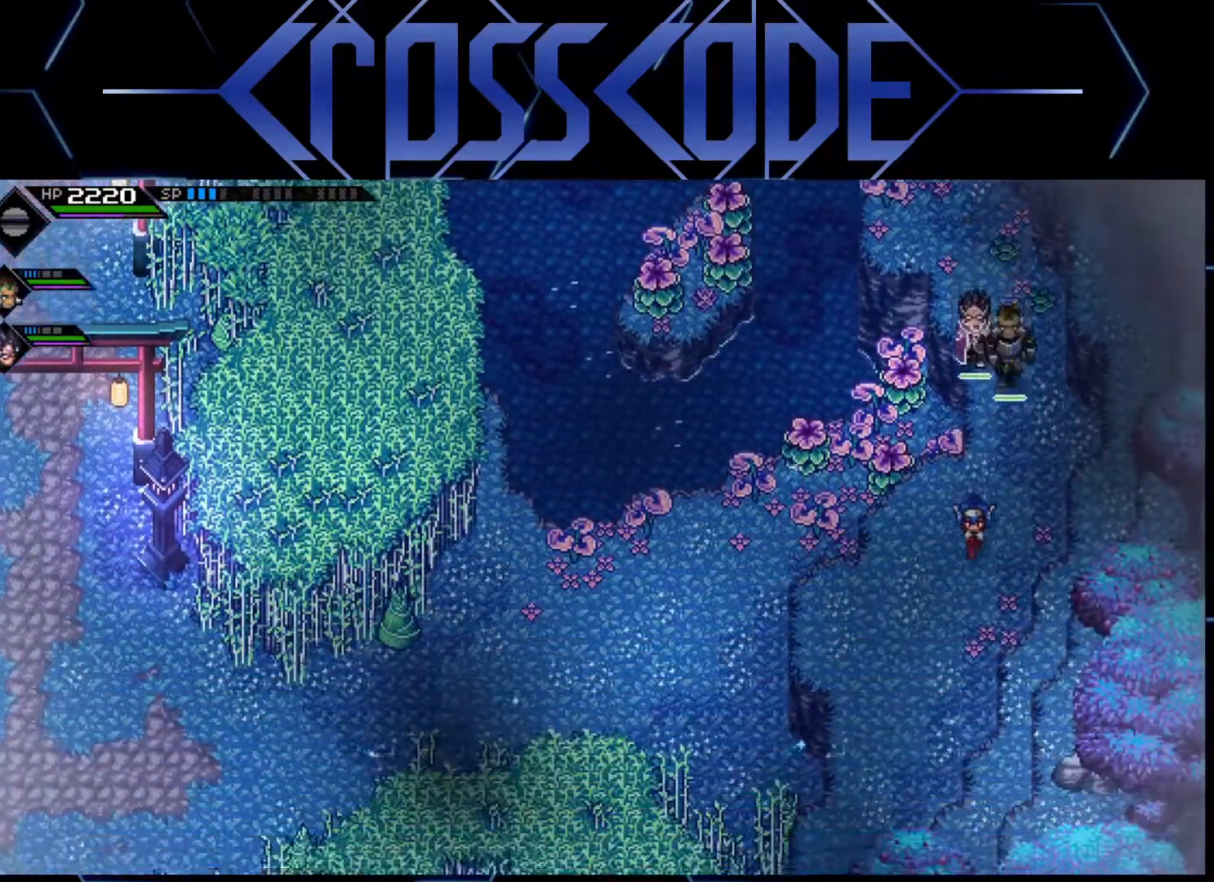
{"buttons": ["L1"], "left_stick": "left", "right_stick": "center", "events": [[67, "left_stick", "down-left"], [183, "left_stick", "left"], [417, "L1", "down"]]}
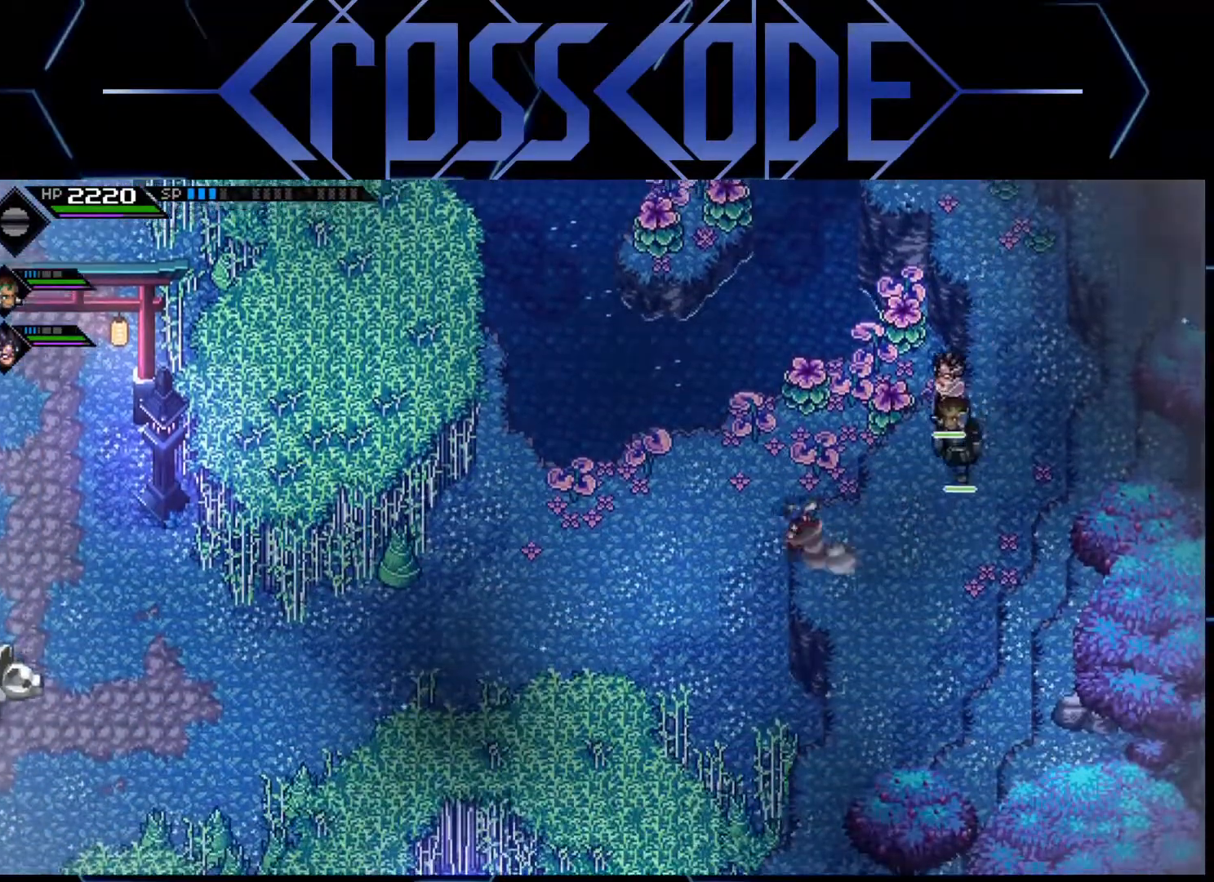
{"buttons": [], "left_stick": "left", "right_stick": "center", "events": [[67, "L1", "up"], [117, "L1", "down"], [283, "L1", "up"]]}
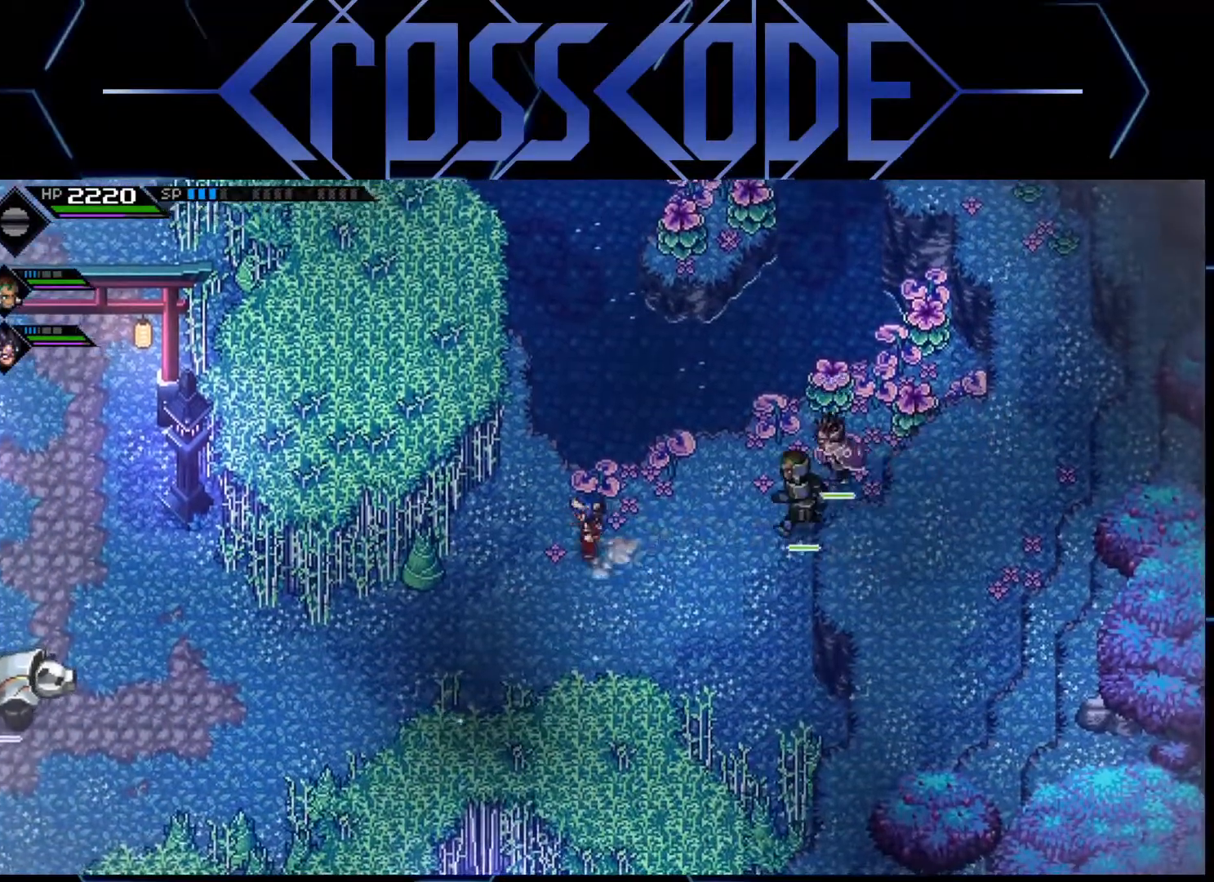
{"buttons": [], "left_stick": "down-left", "right_stick": "center", "events": [[350, "X", "down"], [450, "X", "up"], [450, "left_stick", "down-left"]]}
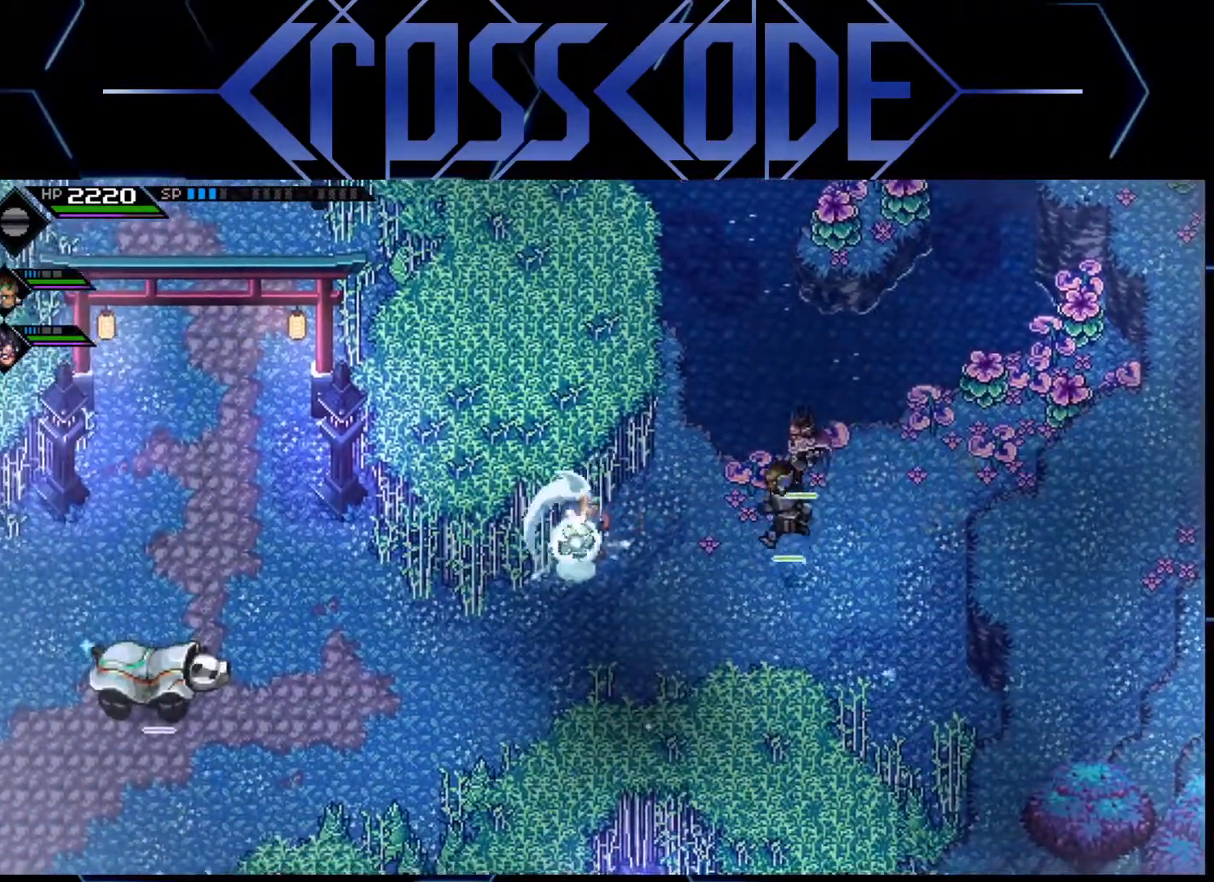
{"buttons": [], "left_stick": "left", "right_stick": "center", "events": [[200, "L1", "down"], [283, "L1", "up"], [367, "L1", "down"], [367, "left_stick", "left"], [483, "L1", "up"]]}
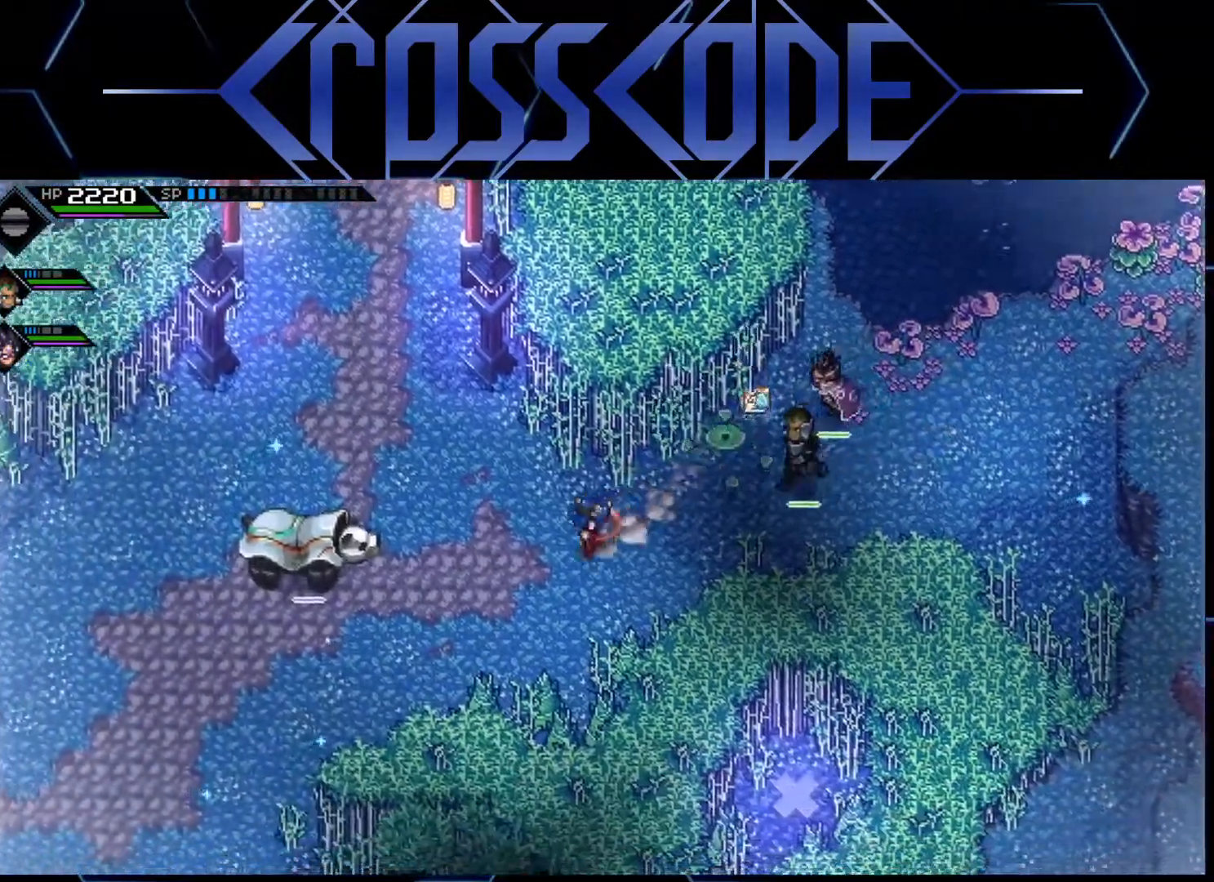
{"buttons": ["L1"], "left_stick": "up", "right_stick": "center", "events": [[83, "left_stick", "up-left"], [283, "left_stick", "up"], [500, "L1", "down"]]}
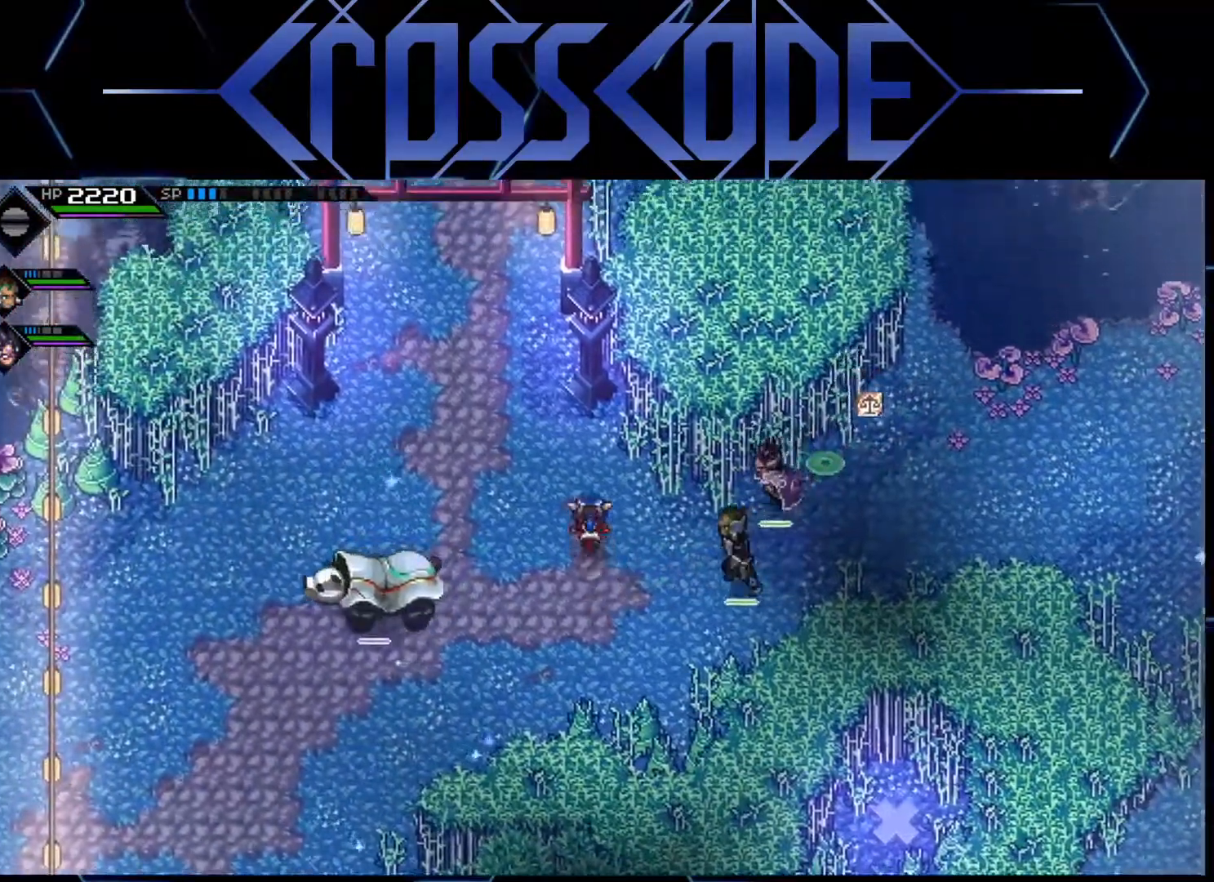
{"buttons": [], "left_stick": "up-left", "right_stick": "center", "events": [[133, "L1", "up"], [167, "L1", "down"], [300, "L1", "up"], [350, "L1", "down"], [450, "left_stick", "up-left"], [483, "L1", "up"]]}
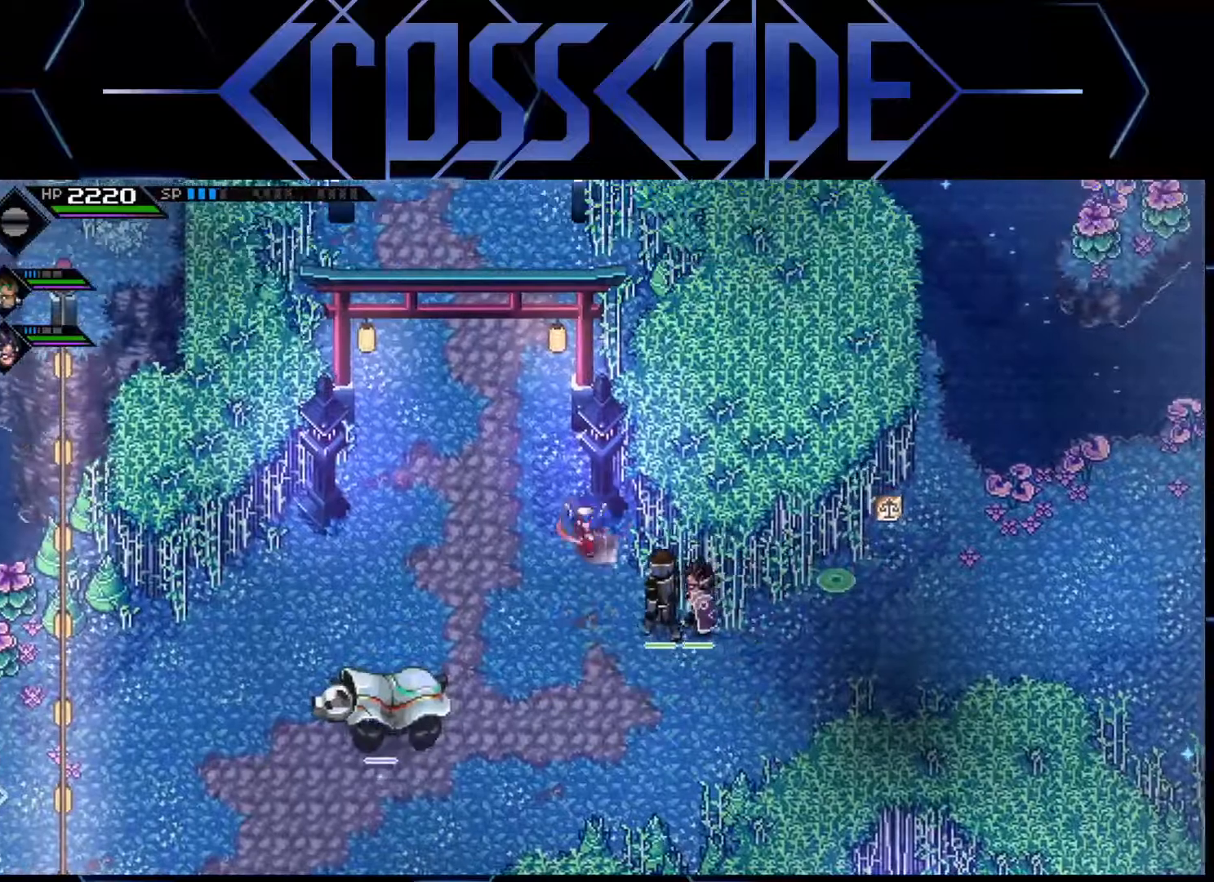
{"buttons": [], "left_stick": "left", "right_stick": "center", "events": [[83, "left_stick", "left"], [383, "L1", "down"], [483, "L1", "up"]]}
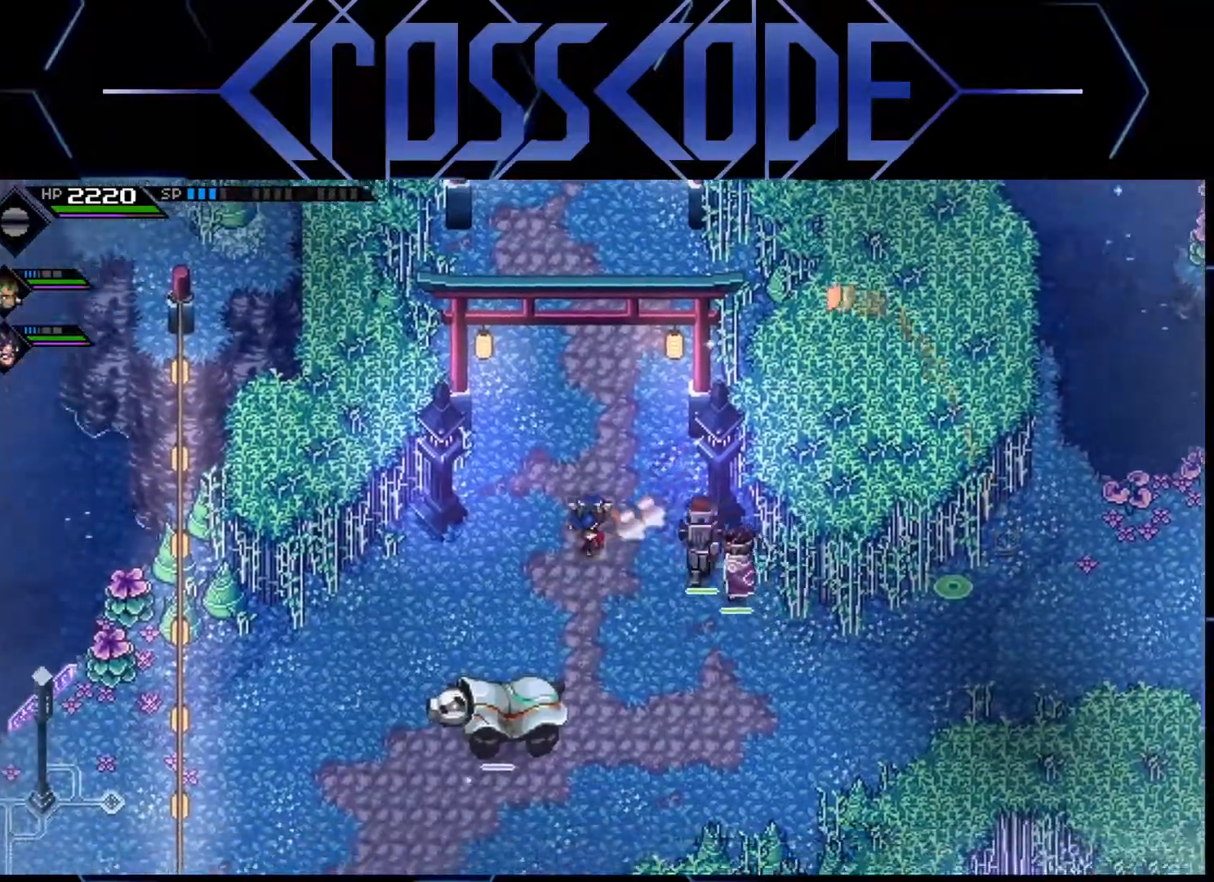
{"buttons": [], "left_stick": "left", "right_stick": "center", "events": [[67, "L1", "down"], [183, "L1", "up"]]}
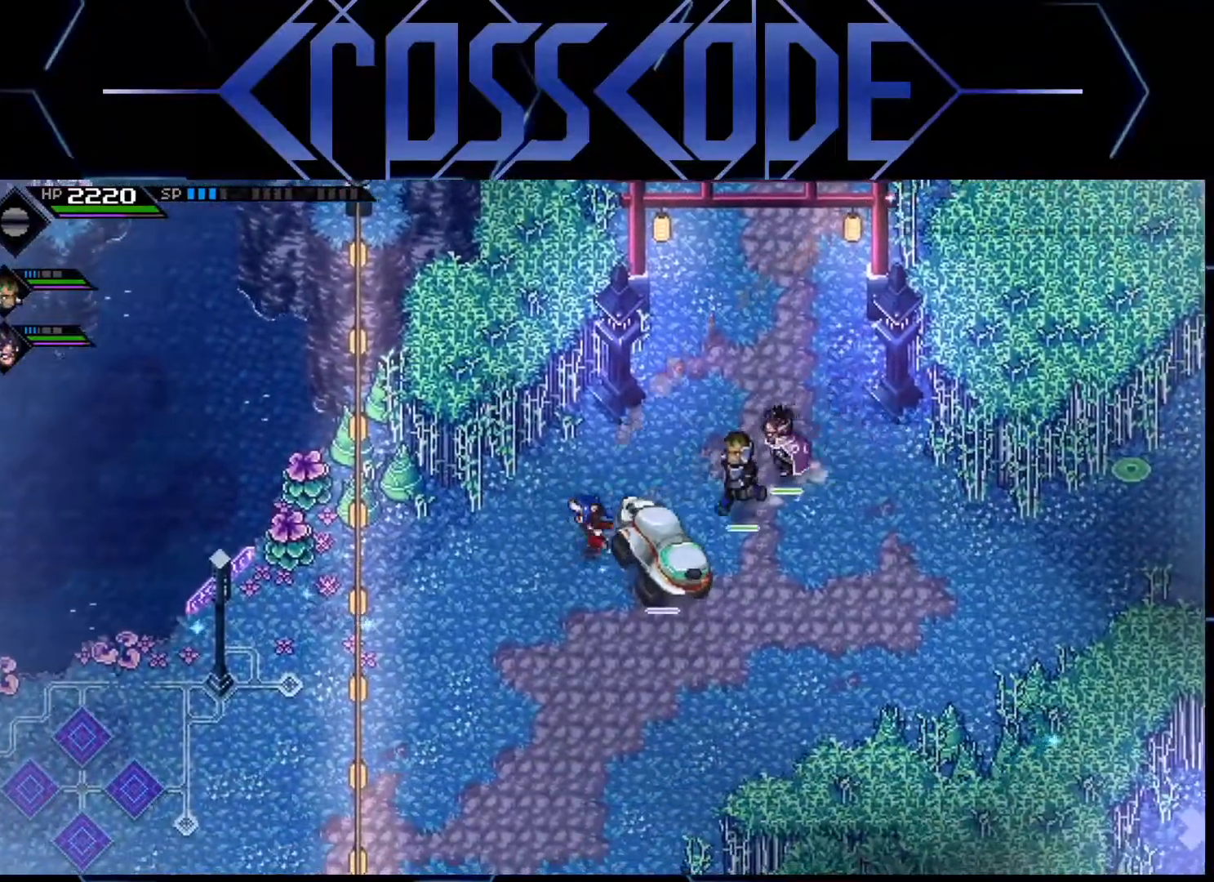
{"buttons": [], "left_stick": "left", "right_stick": "center", "events": []}
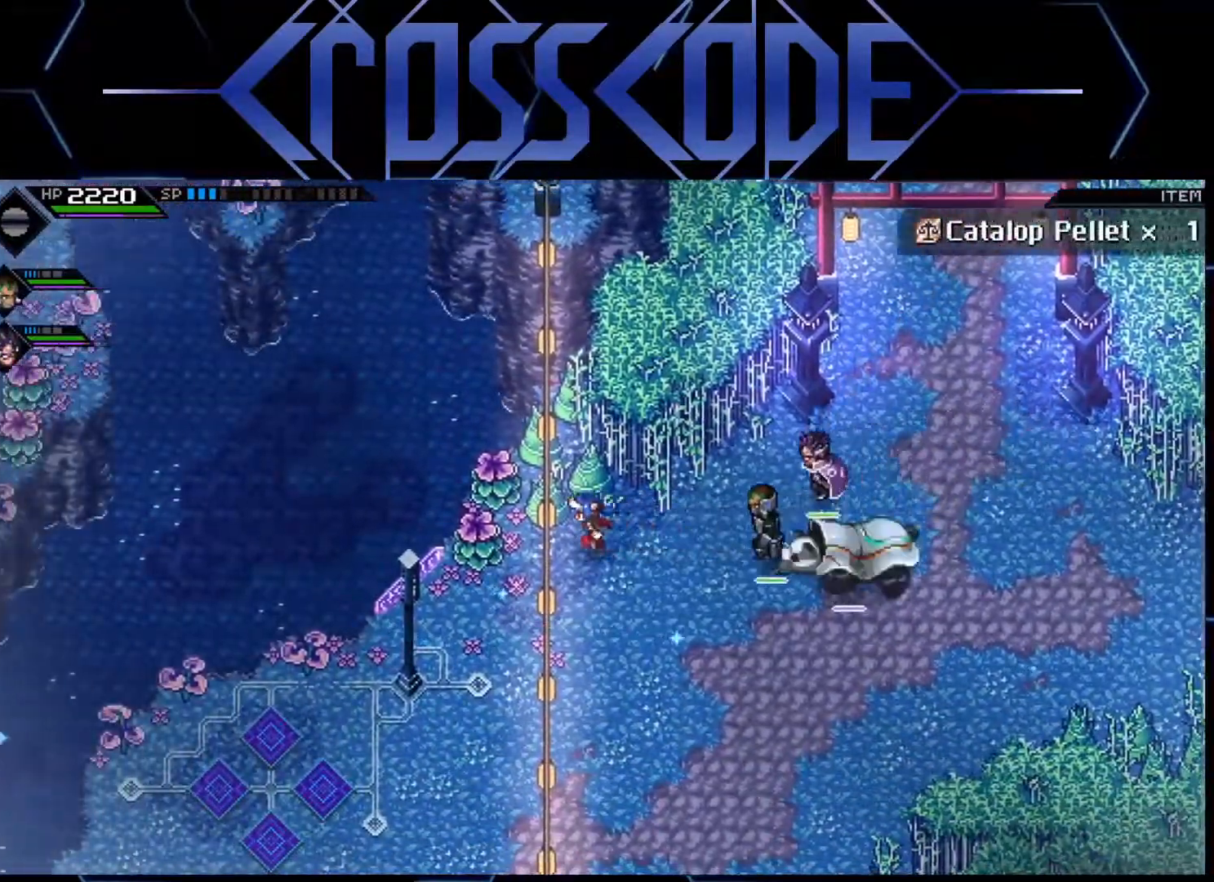
{"buttons": ["X"], "left_stick": "up-right", "right_stick": "center", "events": [[17, "left_stick", "up-left"], [33, "X", "down"], [133, "X", "up"], [217, "X", "down"], [283, "X", "up"], [317, "left_stick", "up-right"], [450, "X", "down"]]}
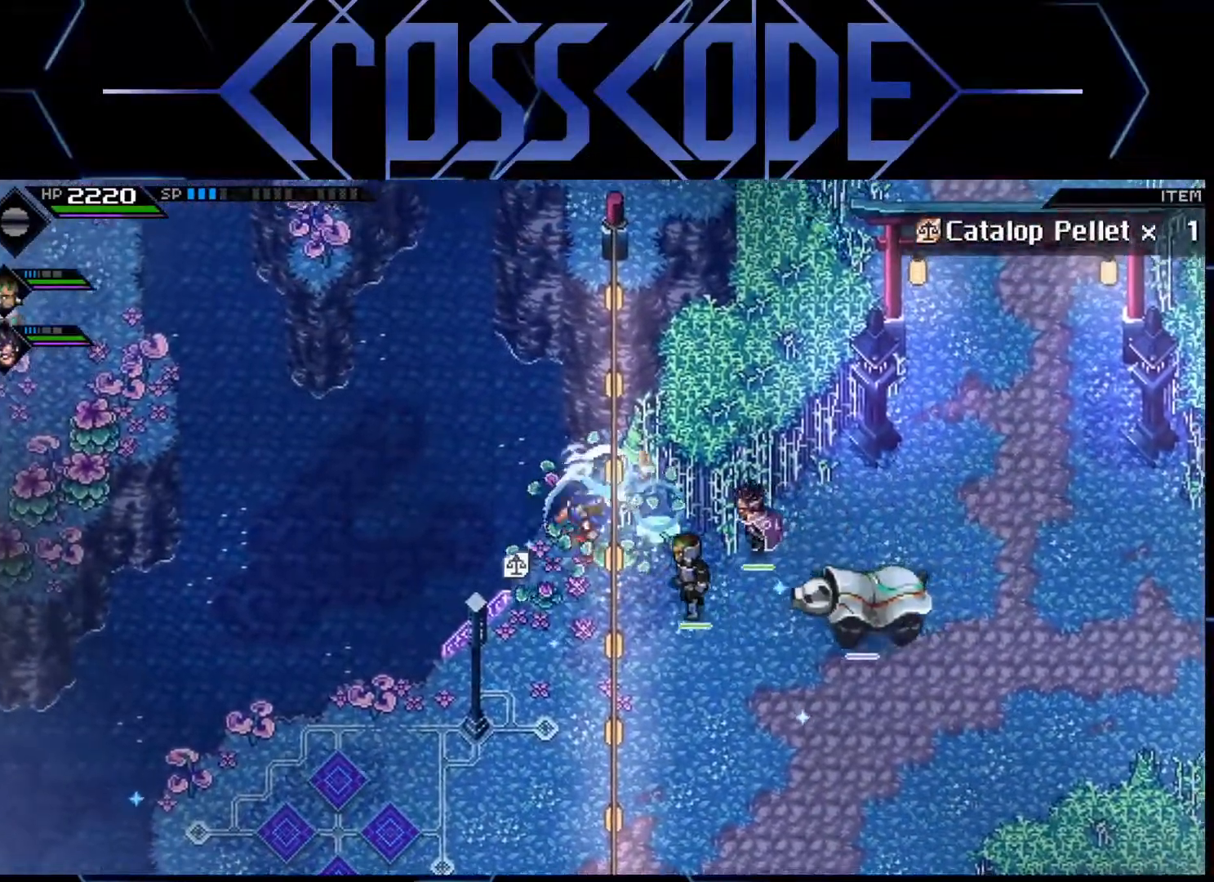
{"buttons": [], "left_stick": "down-right", "right_stick": "center", "events": [[67, "X", "up"], [117, "left_stick", "right"], [250, "left_stick", "down-right"]]}
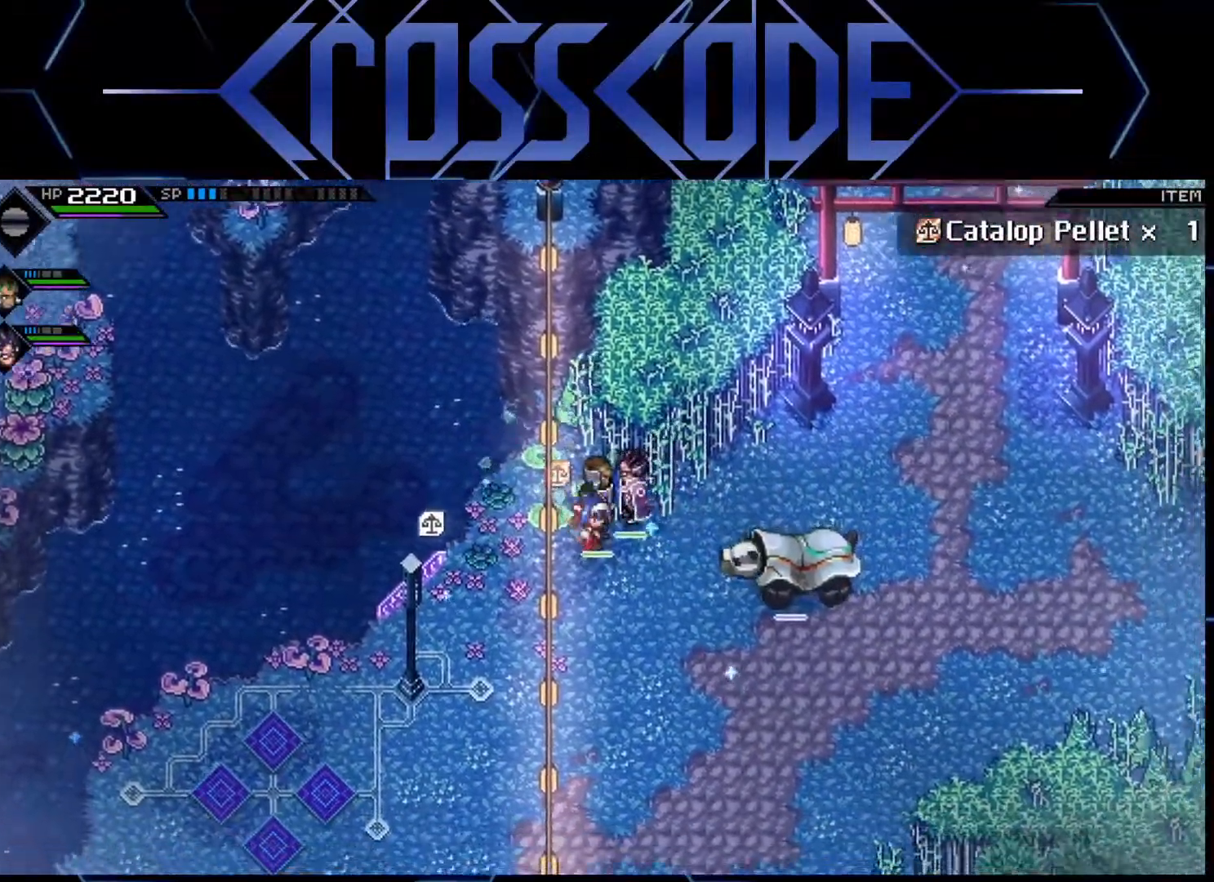
{"buttons": [], "left_stick": "right", "right_stick": "center", "events": [[17, "left_stick", "right"], [133, "left_stick", "up-right"], [483, "left_stick", "right"]]}
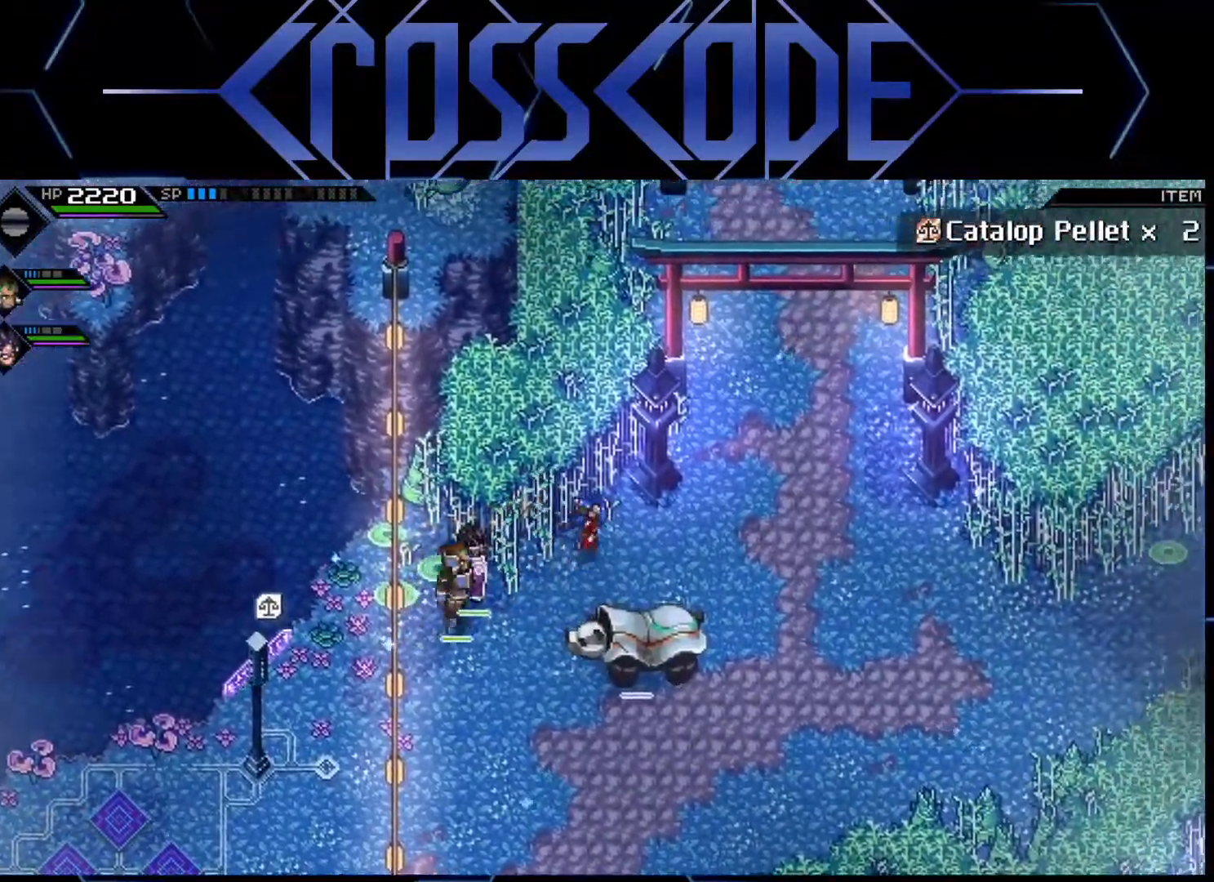
{"buttons": ["L1"], "left_stick": "up", "right_stick": "center", "events": [[300, "left_stick", "up-right"], [433, "left_stick", "up"], [467, "L1", "down"]]}
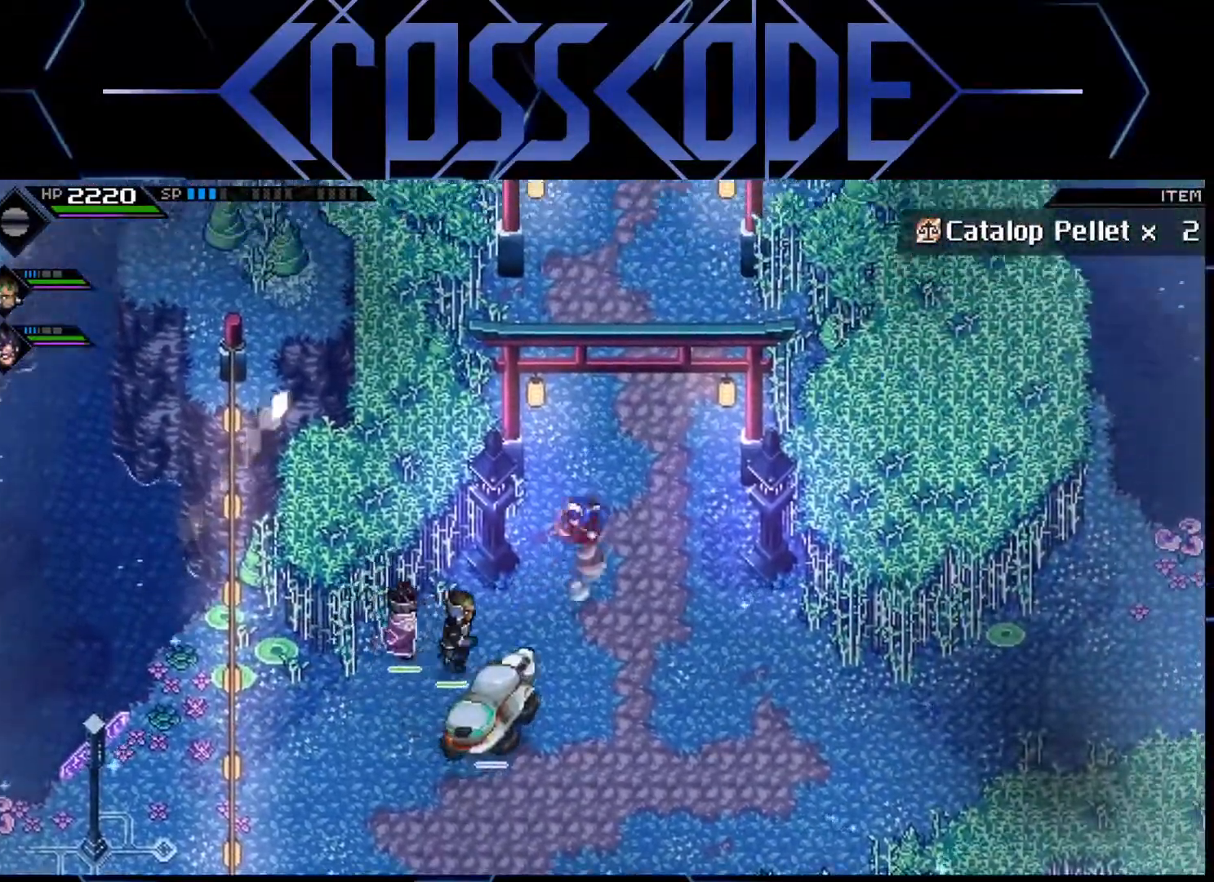
{"buttons": [], "left_stick": "up", "right_stick": "center", "events": [[50, "L1", "up"], [150, "L1", "down"], [233, "L1", "up"], [317, "L1", "down"], [450, "L1", "up"]]}
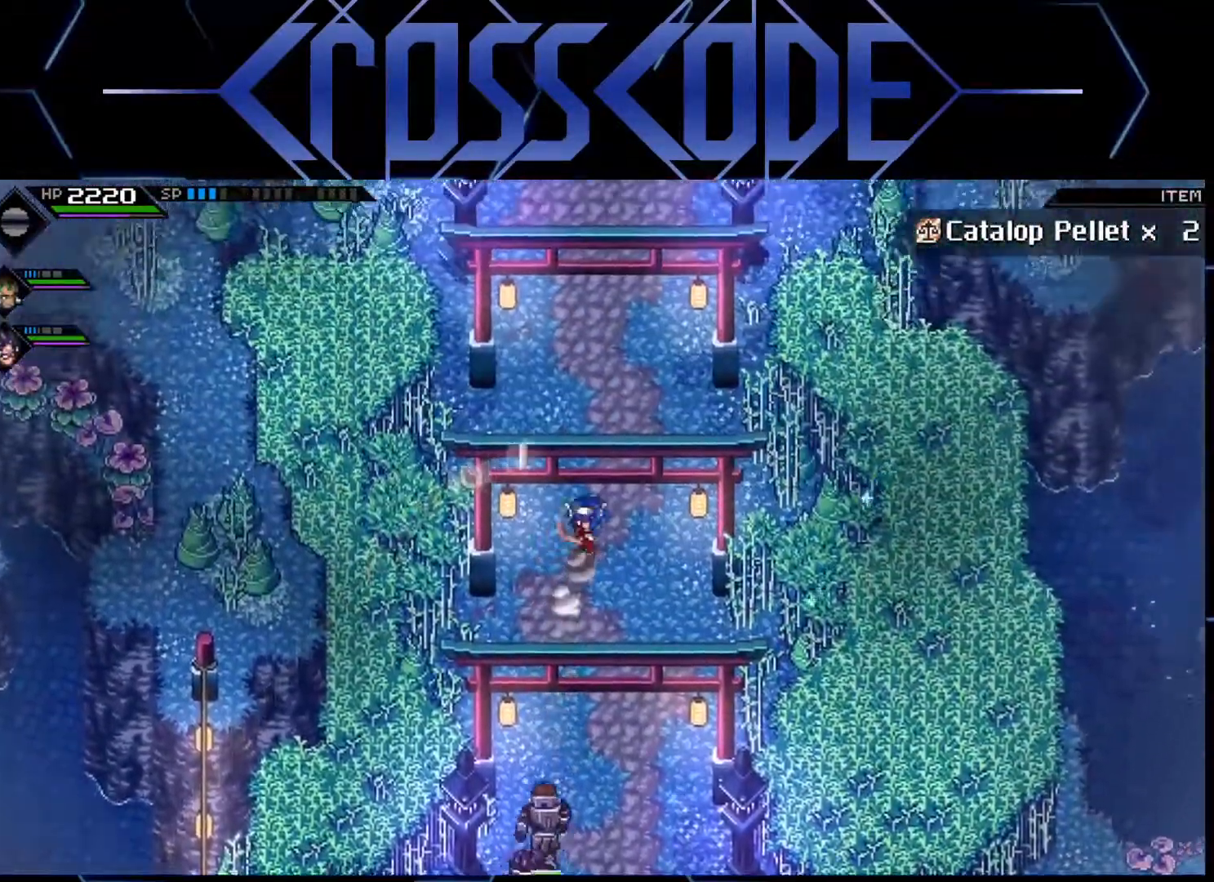
{"buttons": [], "left_stick": "up", "right_stick": "center", "events": []}
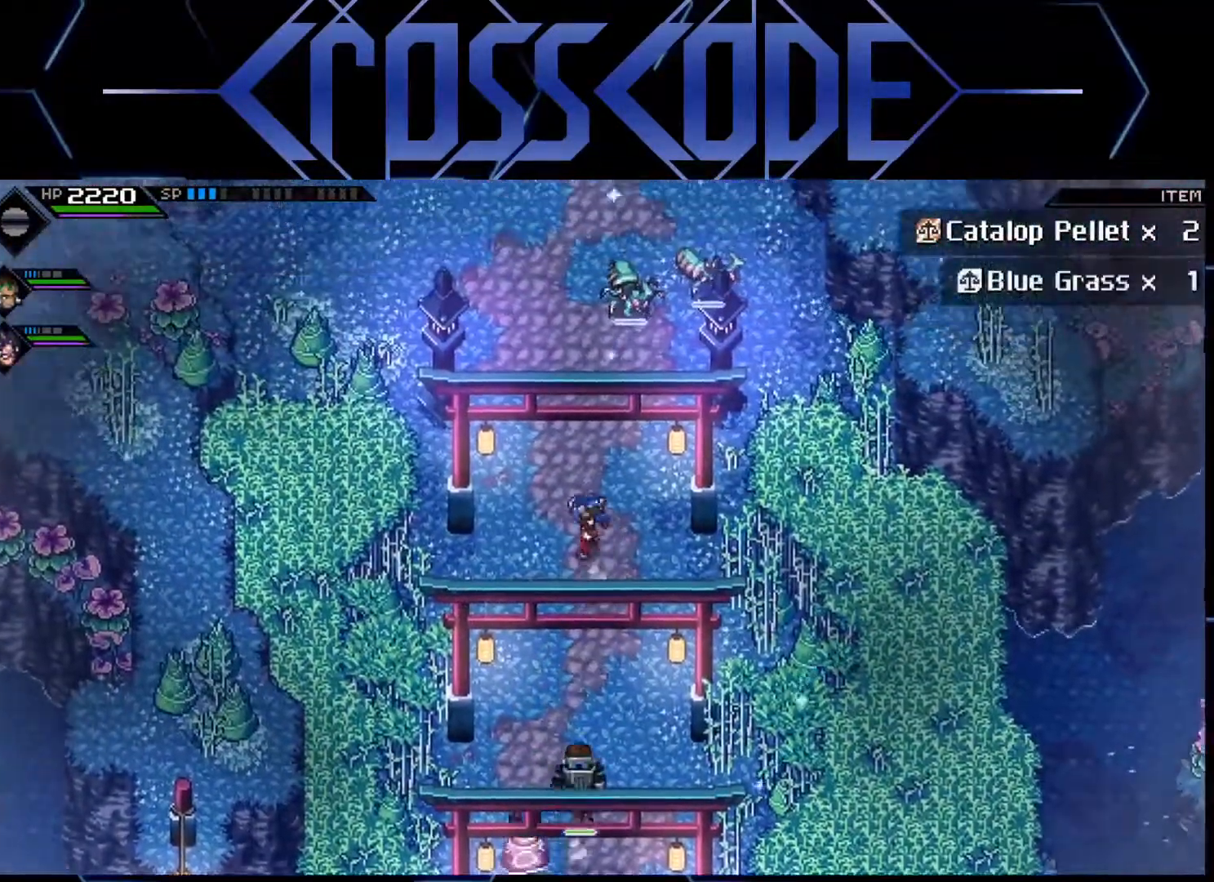
{"buttons": [], "left_stick": "right", "right_stick": "center", "events": [[150, "left_stick", "right"], [217, "left_stick", "down"], [367, "left_stick", "down-right"], [500, "left_stick", "right"]]}
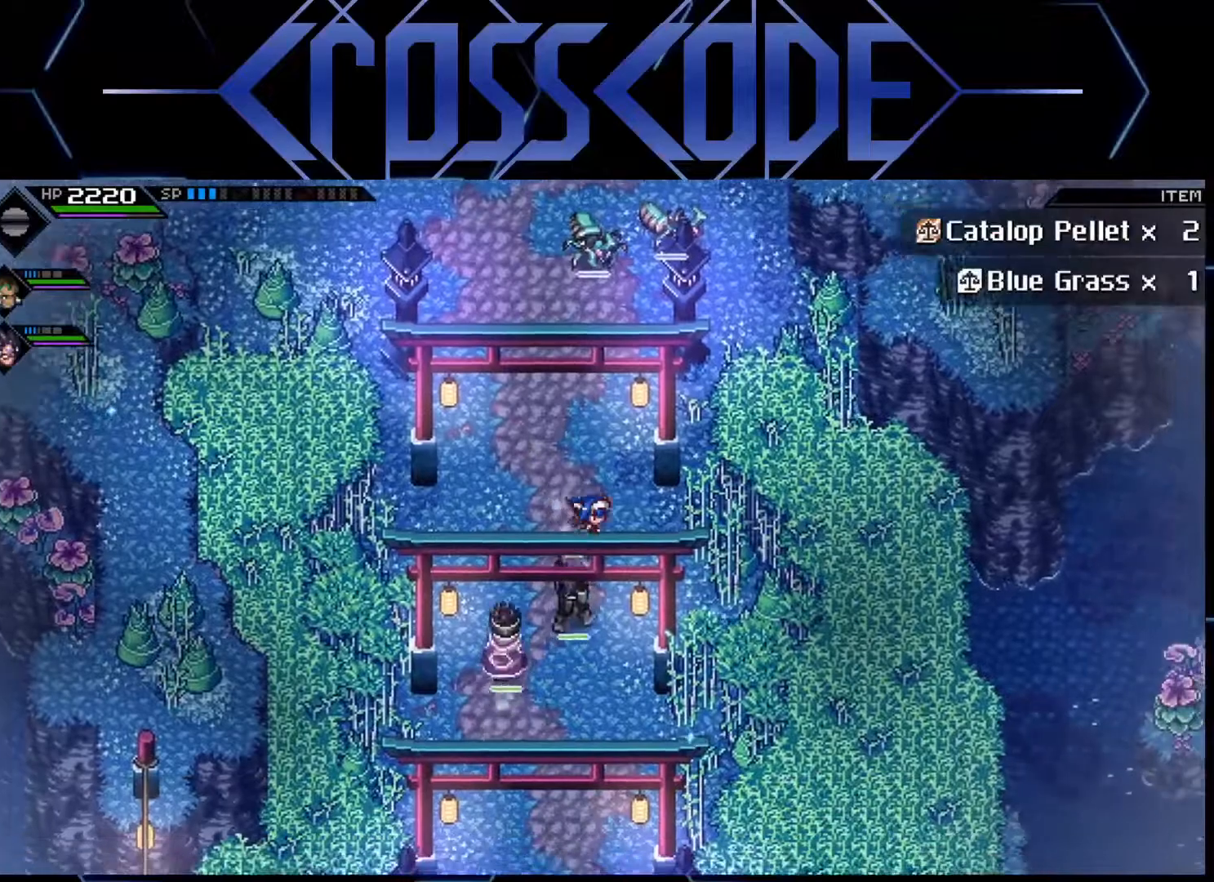
{"buttons": [], "left_stick": "down-right", "right_stick": "center", "events": [[217, "R2", "down"], [250, "left_stick", "down-right"], [283, "R2", "up"]]}
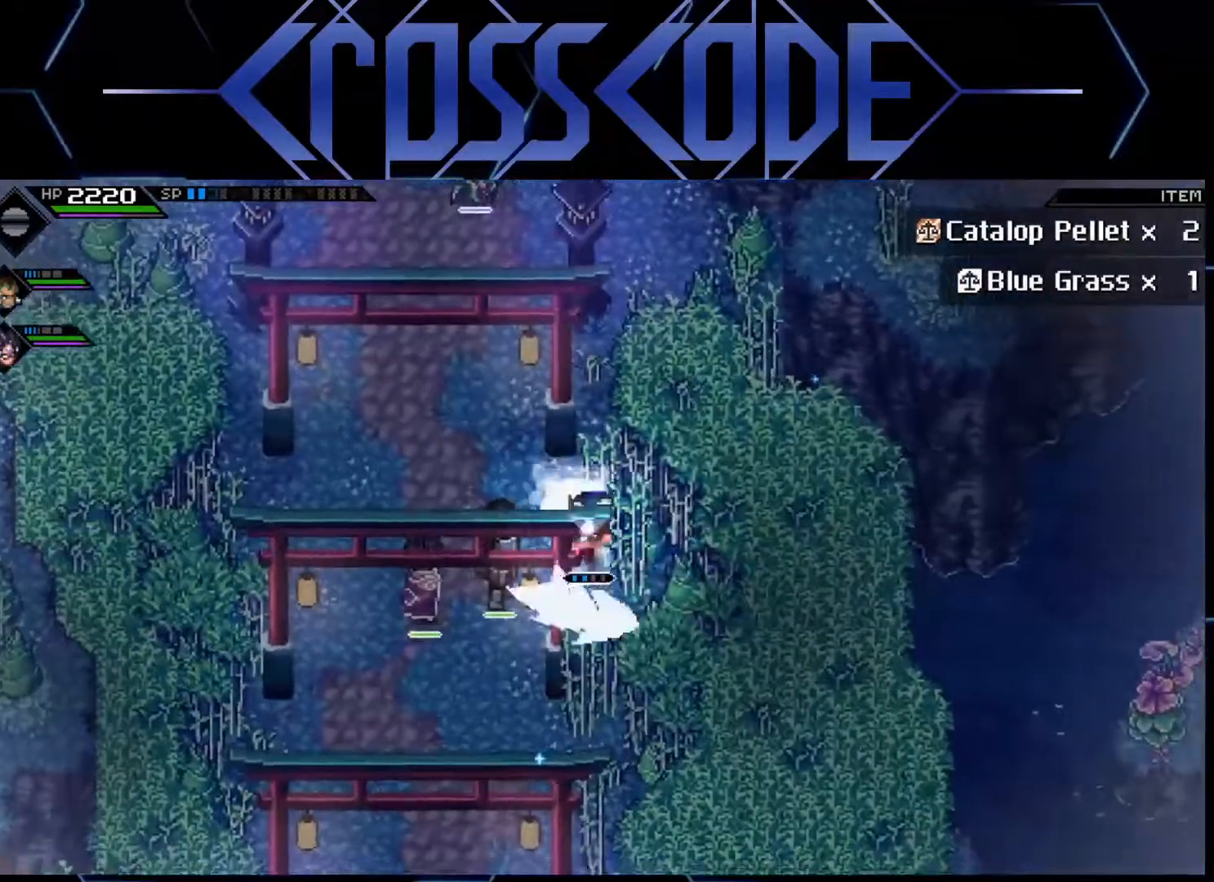
{"buttons": ["L1"], "left_stick": "up-left", "right_stick": "center", "events": [[83, "left_stick", "left"], [267, "L1", "down"], [350, "L1", "up"], [383, "left_stick", "up-left"], [433, "L1", "down"]]}
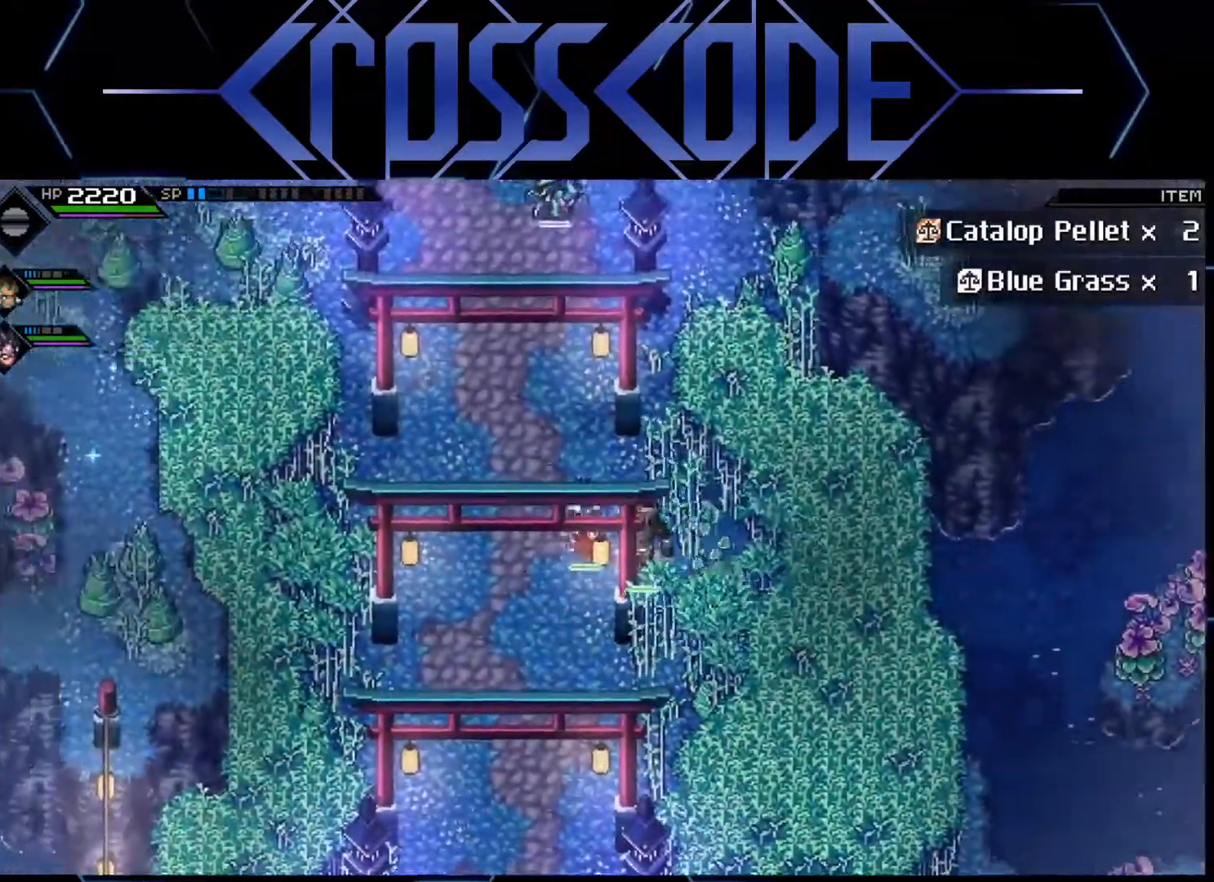
{"buttons": [], "left_stick": "up", "right_stick": "center", "events": [[17, "L1", "up"], [100, "L1", "down"], [200, "L1", "up"], [283, "left_stick", "up"]]}
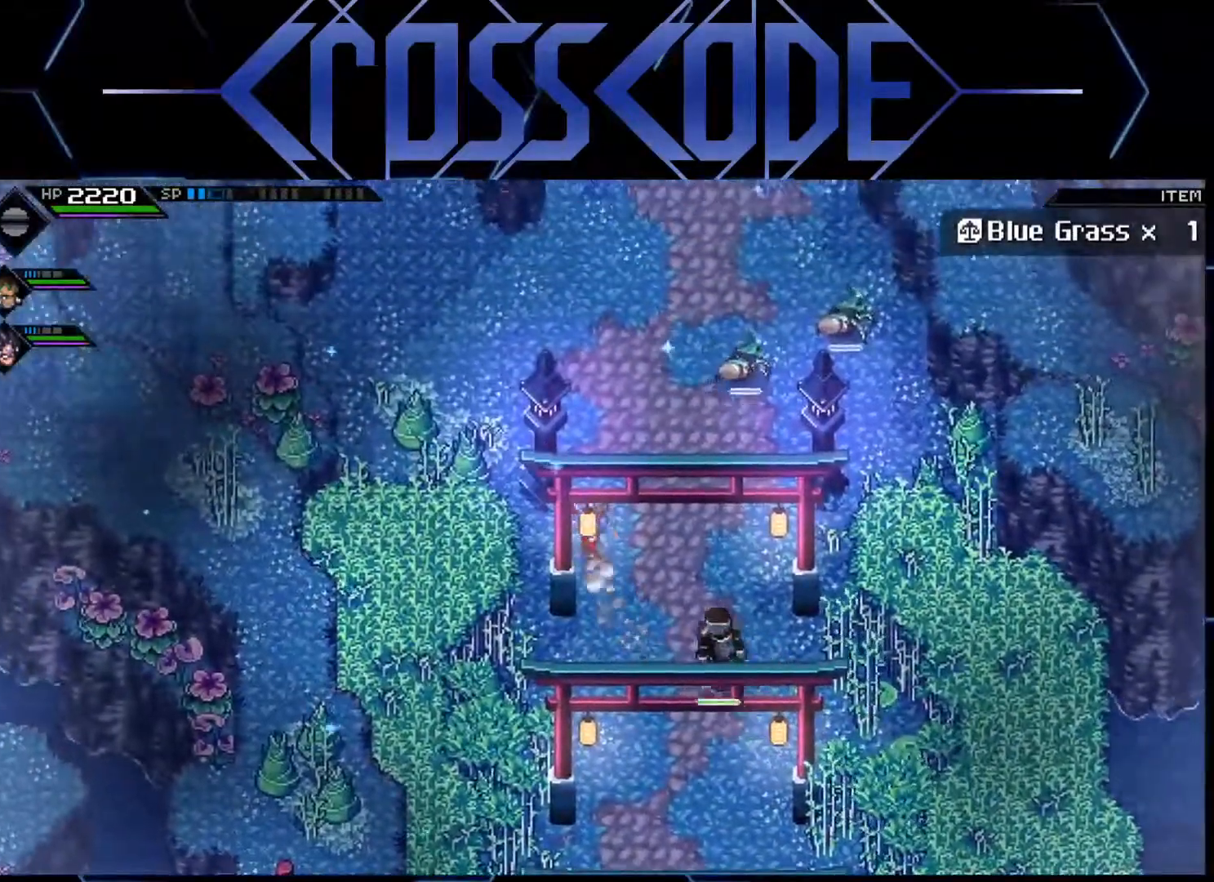
{"buttons": [], "left_stick": "left", "right_stick": "center", "events": [[233, "left_stick", "up-left"], [350, "left_stick", "left"]]}
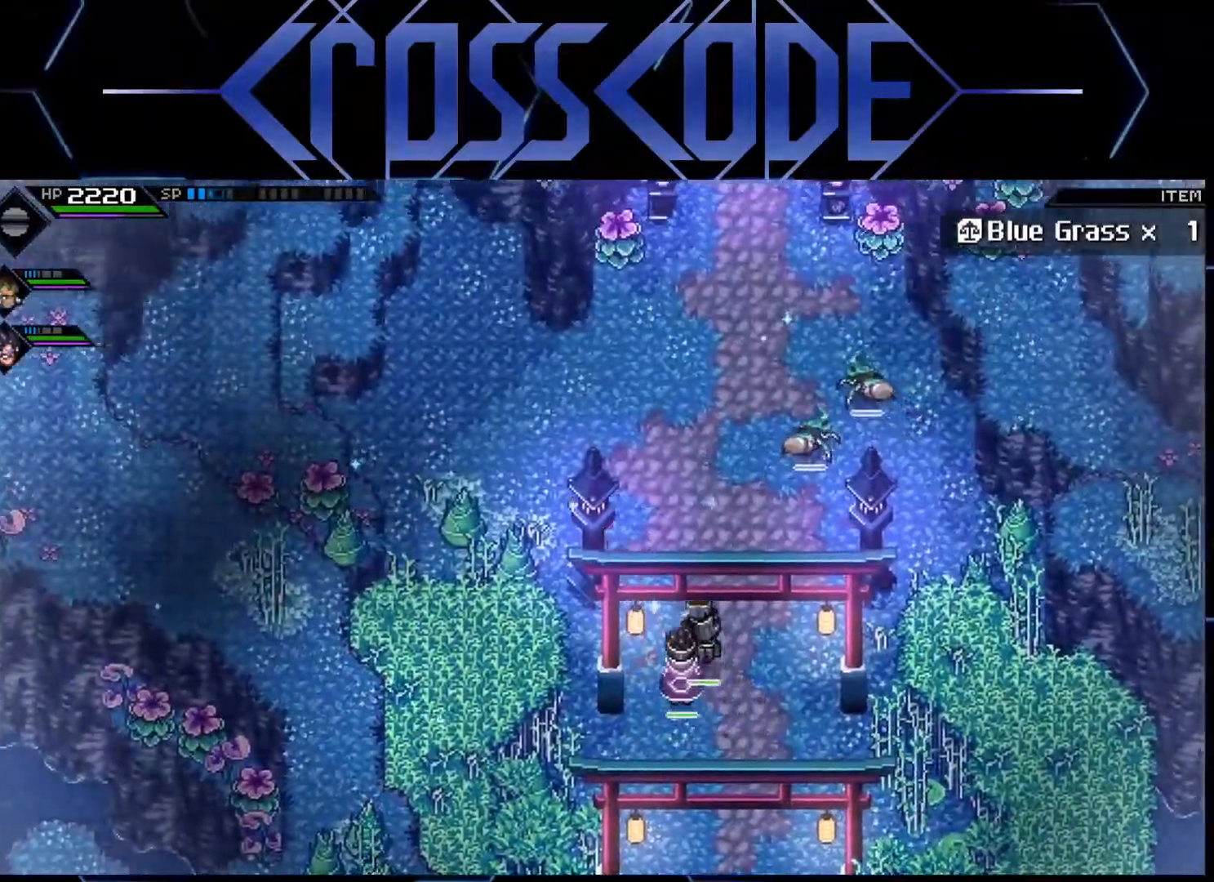
{"buttons": [], "left_stick": "up-right", "right_stick": "center", "events": [[167, "X", "down"], [283, "X", "up"], [333, "left_stick", "up"], [450, "left_stick", "up-right"]]}
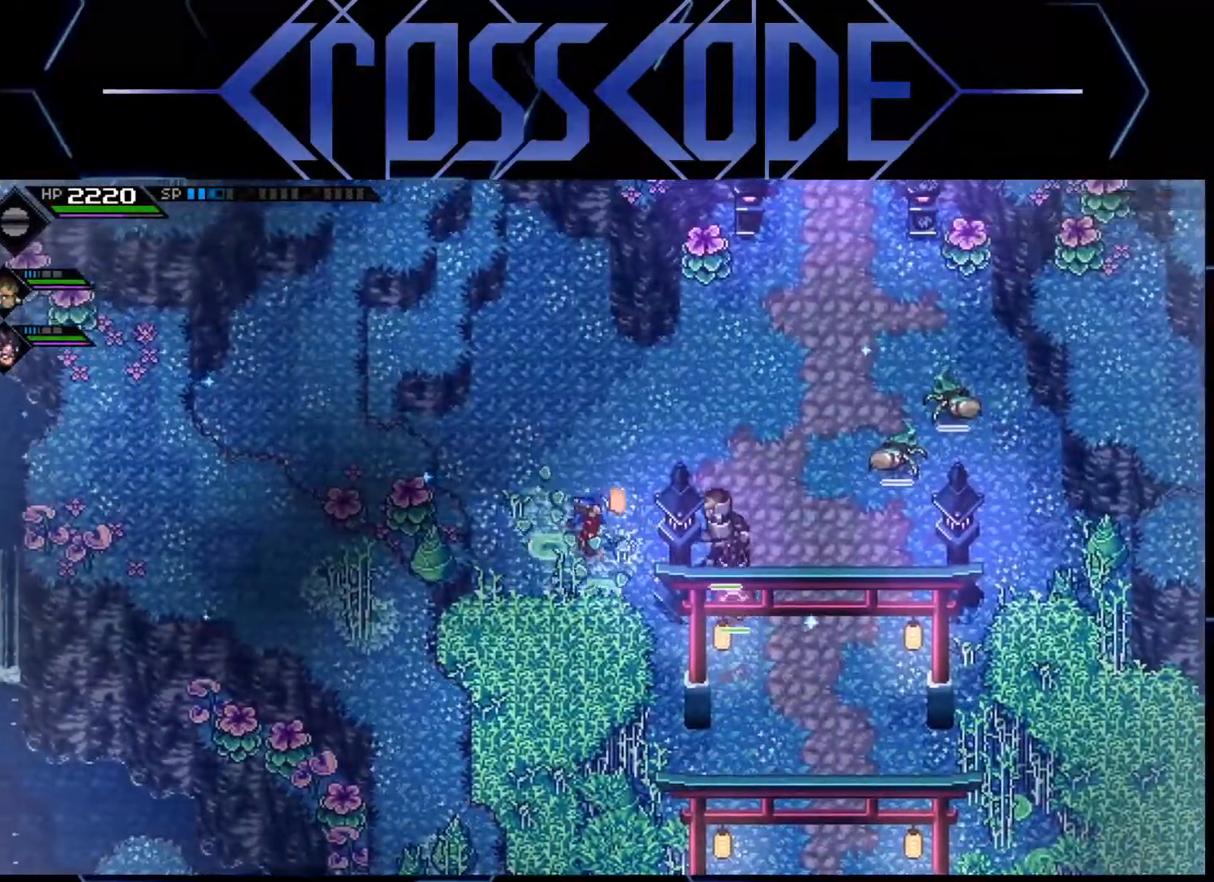
{"buttons": [], "left_stick": "up", "right_stick": "center", "events": [[83, "L1", "down"], [183, "L1", "up"], [250, "L1", "down"], [383, "L1", "up"], [500, "left_stick", "up"]]}
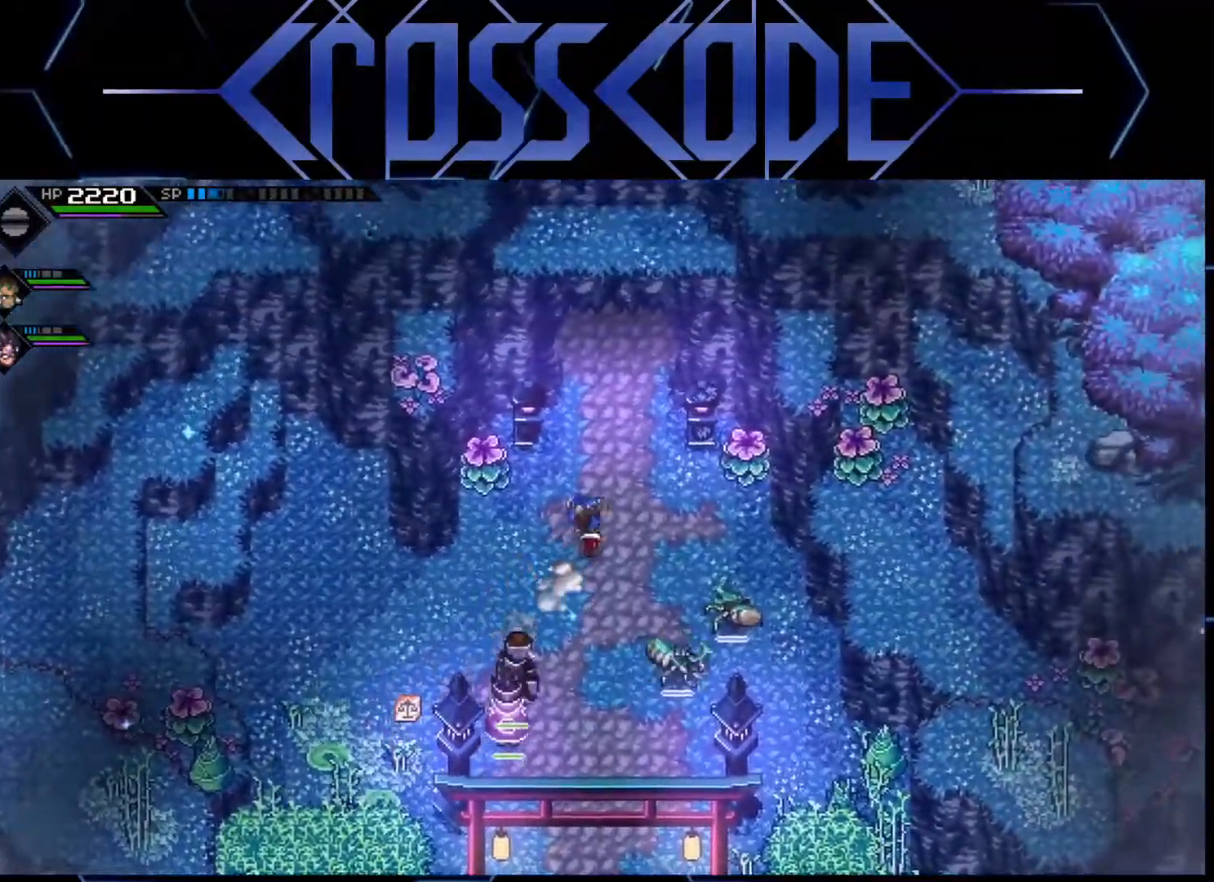
{"buttons": [], "left_stick": "up", "right_stick": "center", "events": []}
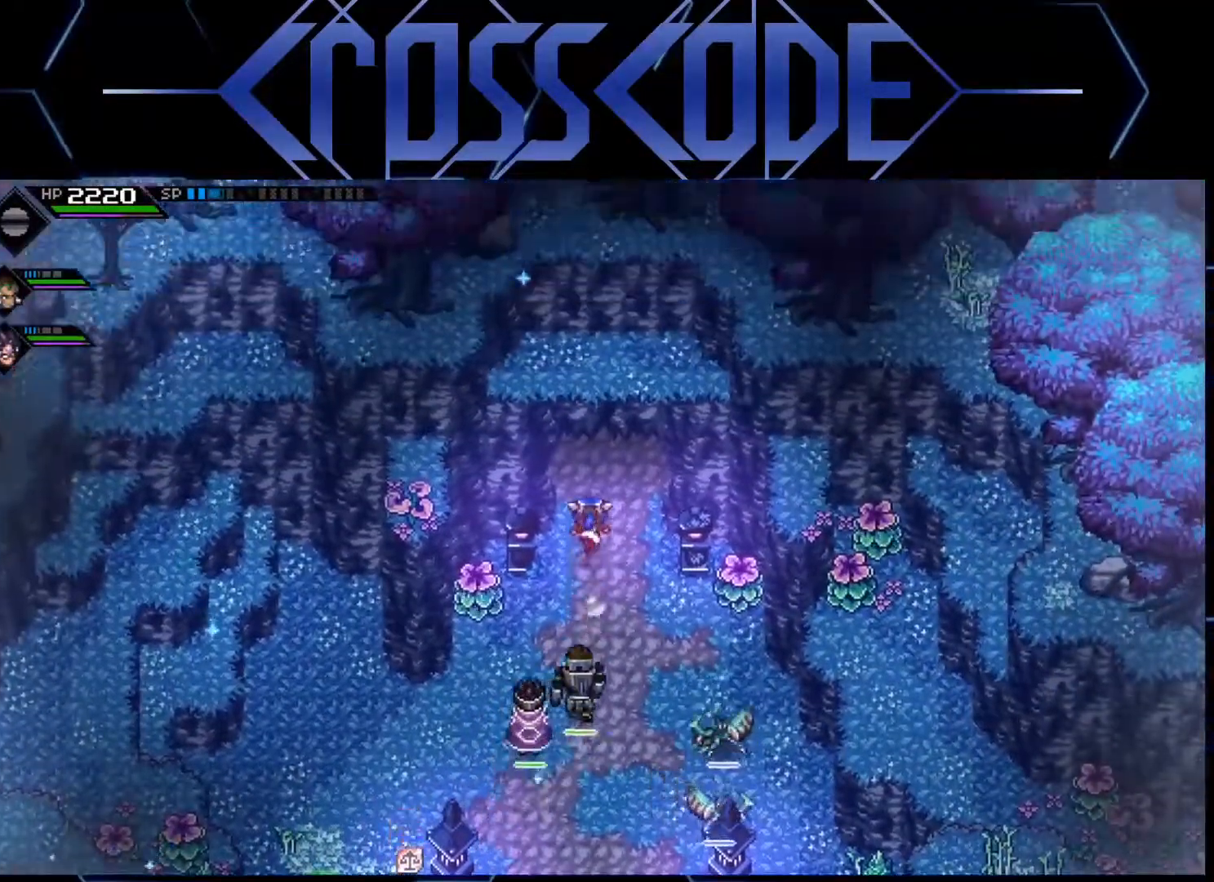
{"buttons": [], "left_stick": "center", "right_stick": "center", "events": [[500, "left_stick", "center"]]}
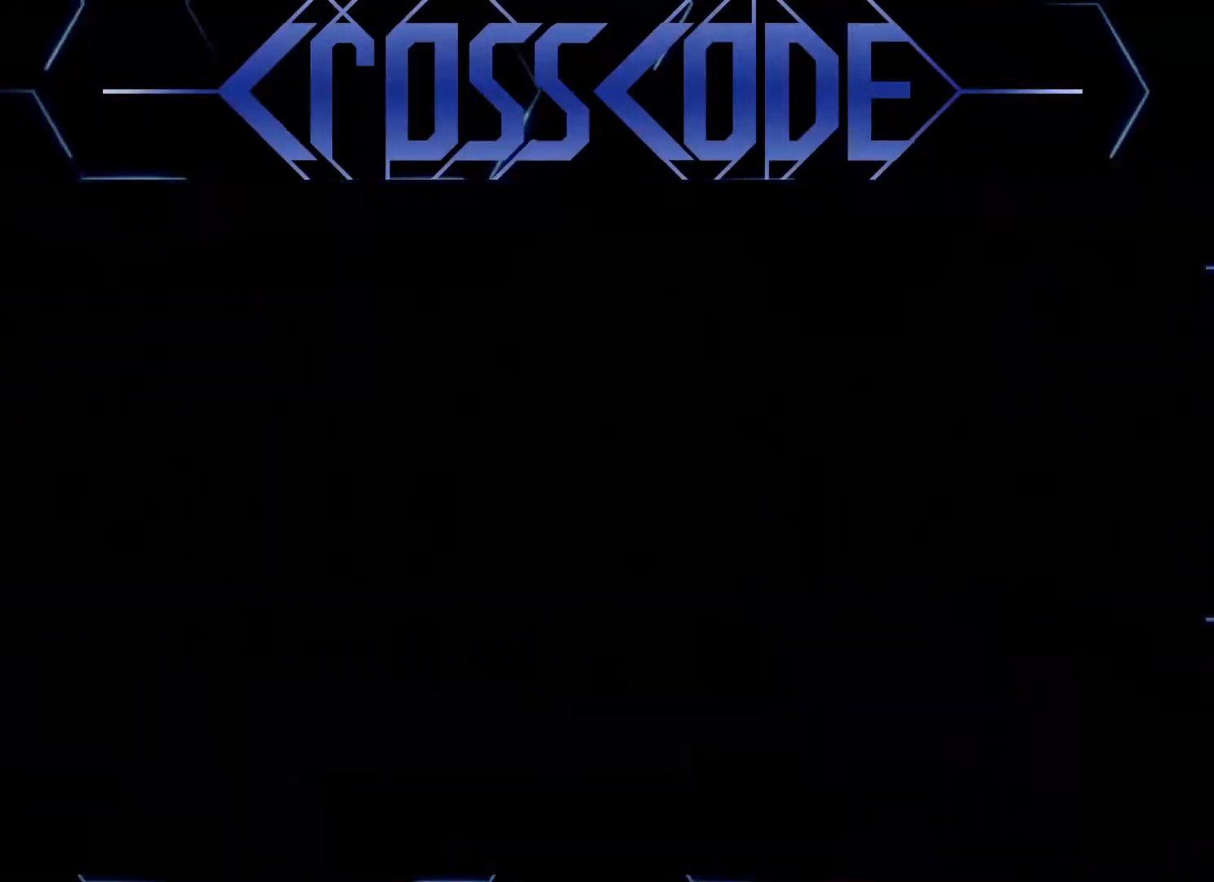
{"buttons": [], "left_stick": "up", "right_stick": "center", "events": [[500, "left_stick", "up"]]}
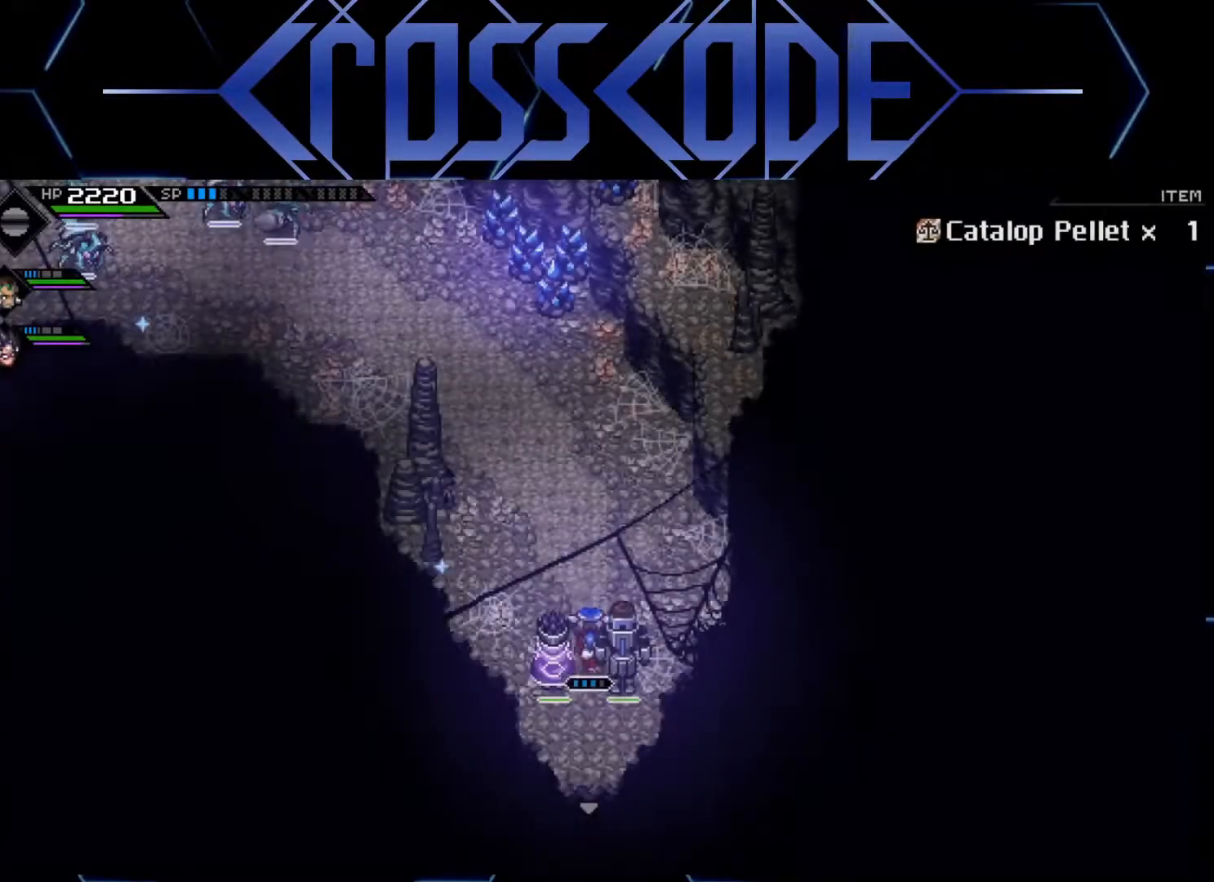
{"buttons": [], "left_stick": "up-left", "right_stick": "center", "events": [[500, "left_stick", "up-left"]]}